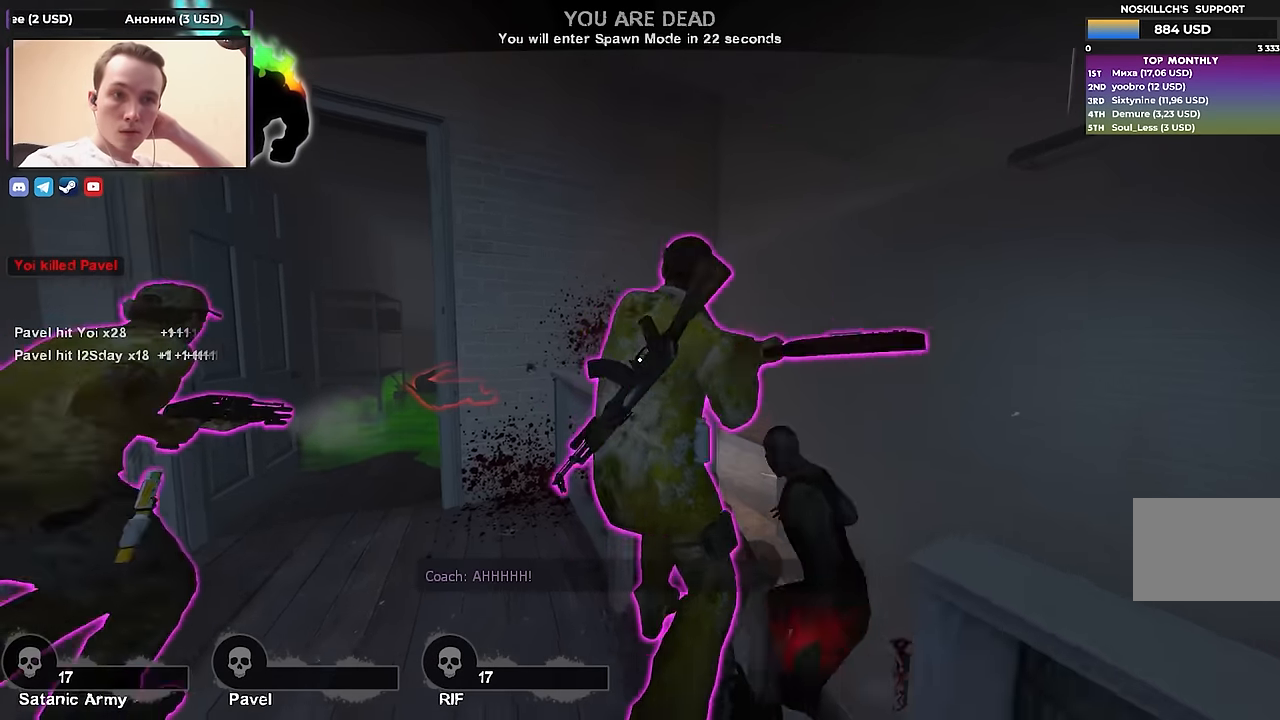
Gameplay with keyboard; each line is a JSON object with the keys held at the frame after it. "events" lists presses ("down") and releases ("up") of "1", "2", "3", "4", "a", "alt", "ctrl", "d", "e", "f", "q", "r", "s", "shift", "space", "tab" and "w" between this image and that frame as [ms after this image, input, new state], when the widget could be followed in between. No other keys are recorded. Mouse input is not recorded.
{"keys": [], "events": []}
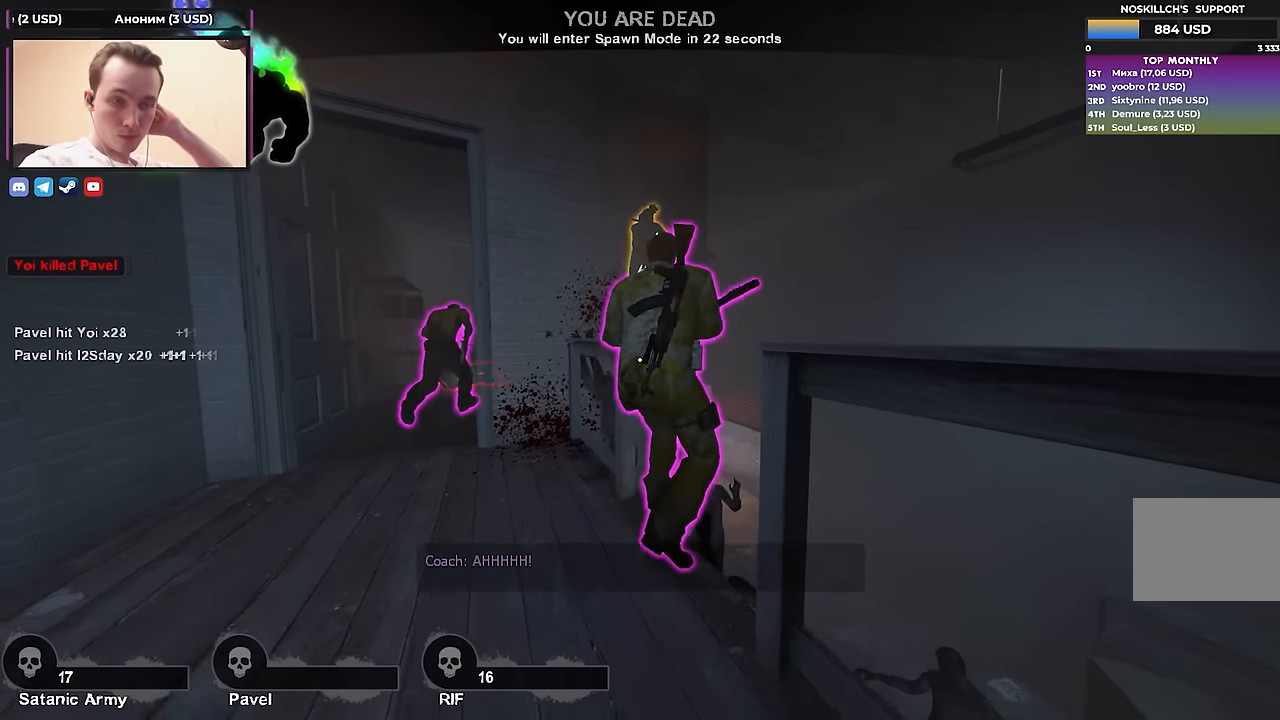
{"keys": [], "events": []}
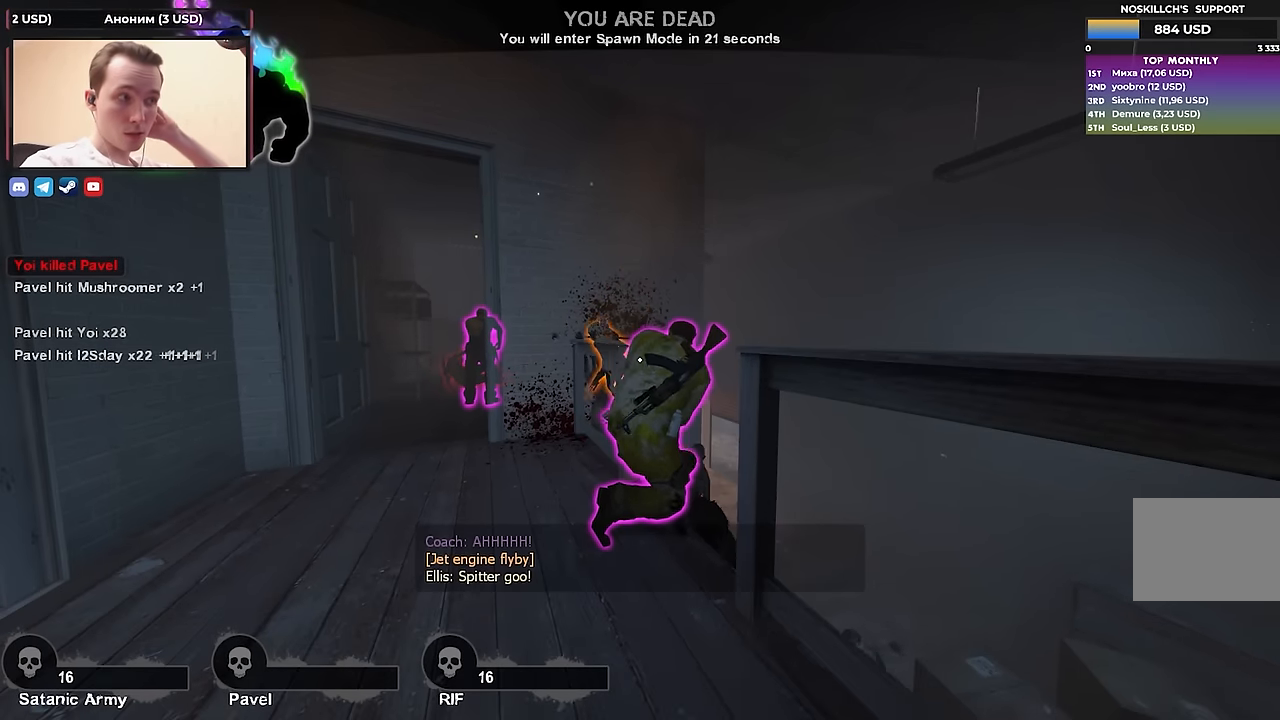
{"keys": [], "events": []}
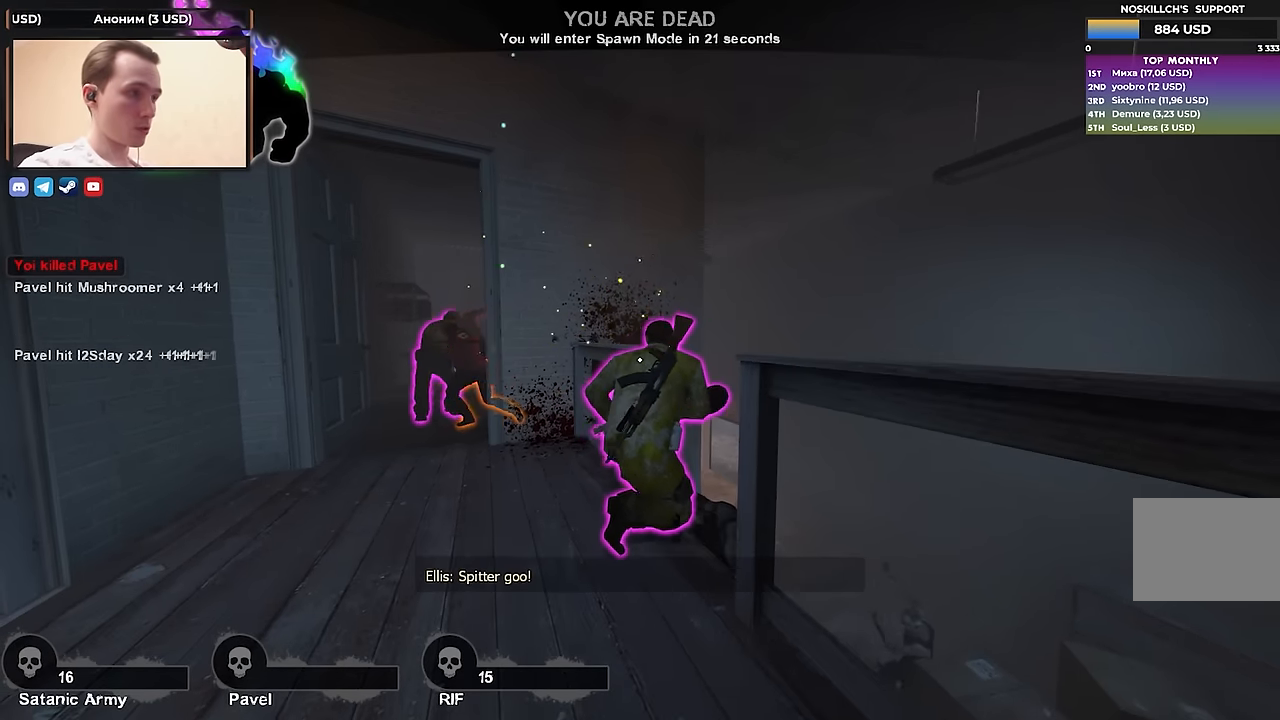
{"keys": [], "events": [[167, "s", "down"], [200, "a", "down"], [300, "s", "up"], [350, "a", "up"]]}
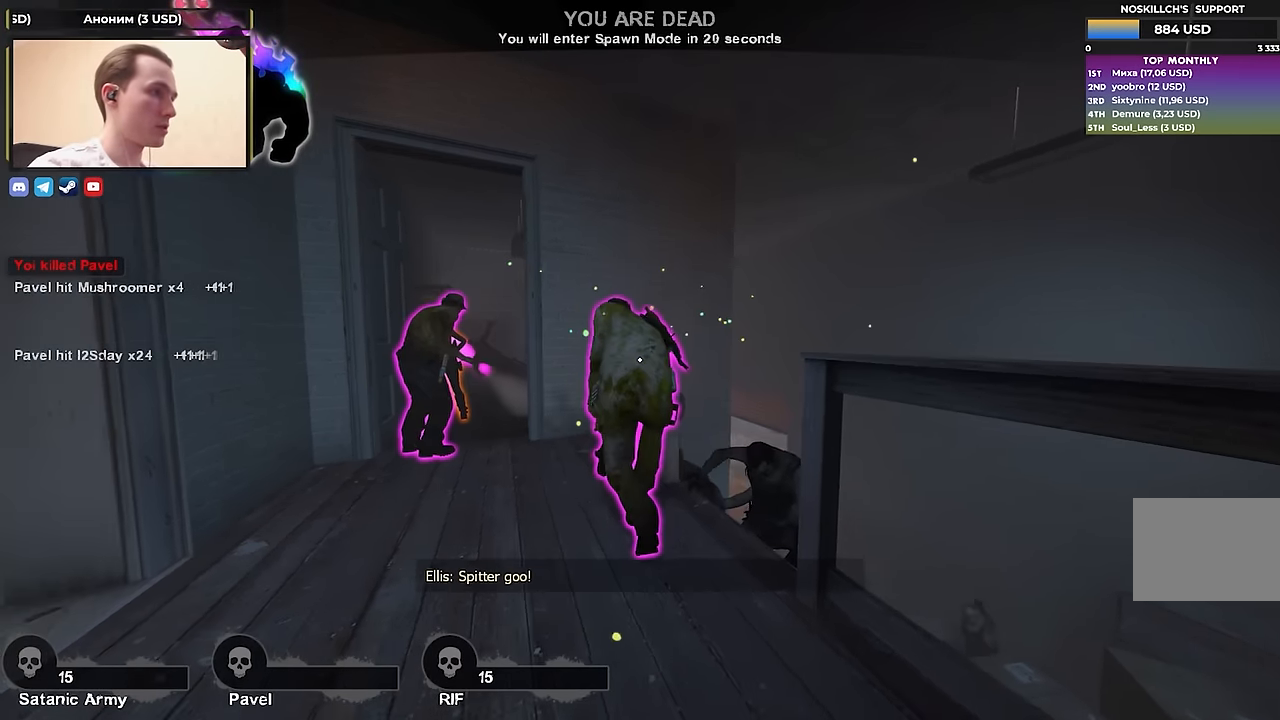
{"keys": ["s"], "events": [[133, "s", "down"], [217, "space", "down"], [417, "space", "up"]]}
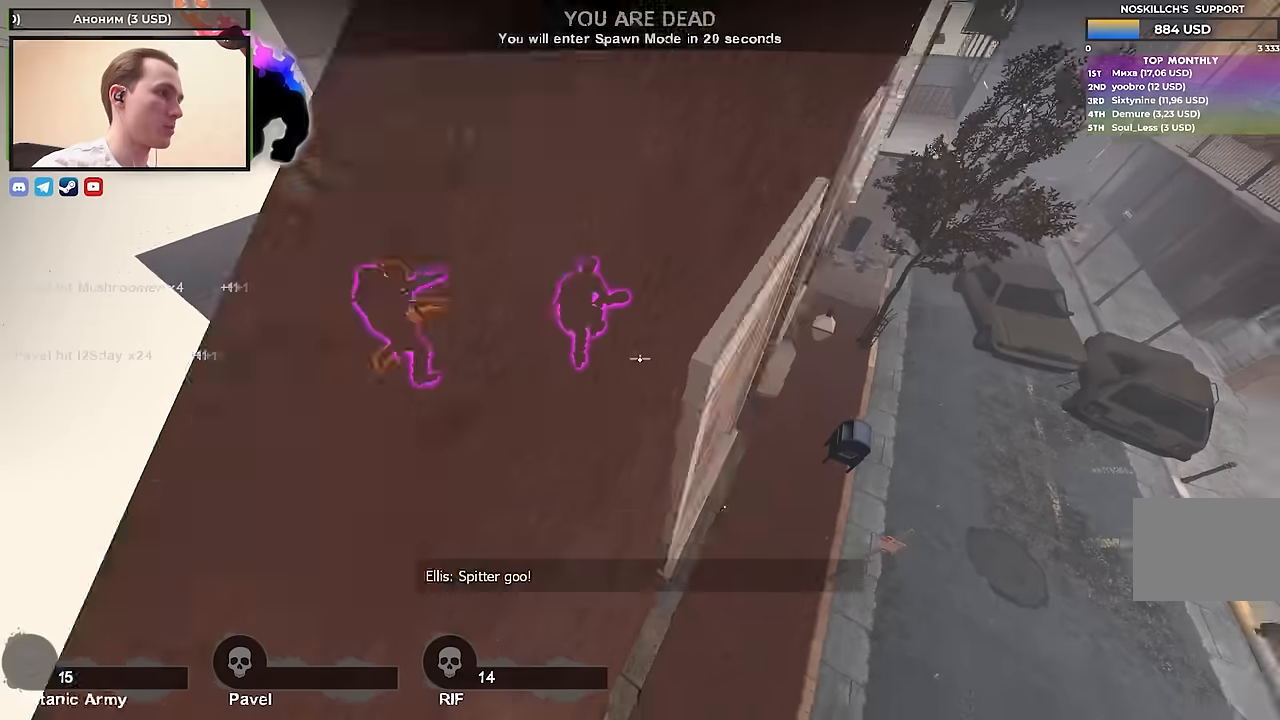
{"keys": ["d"], "events": [[50, "s", "up"], [283, "d", "down"]]}
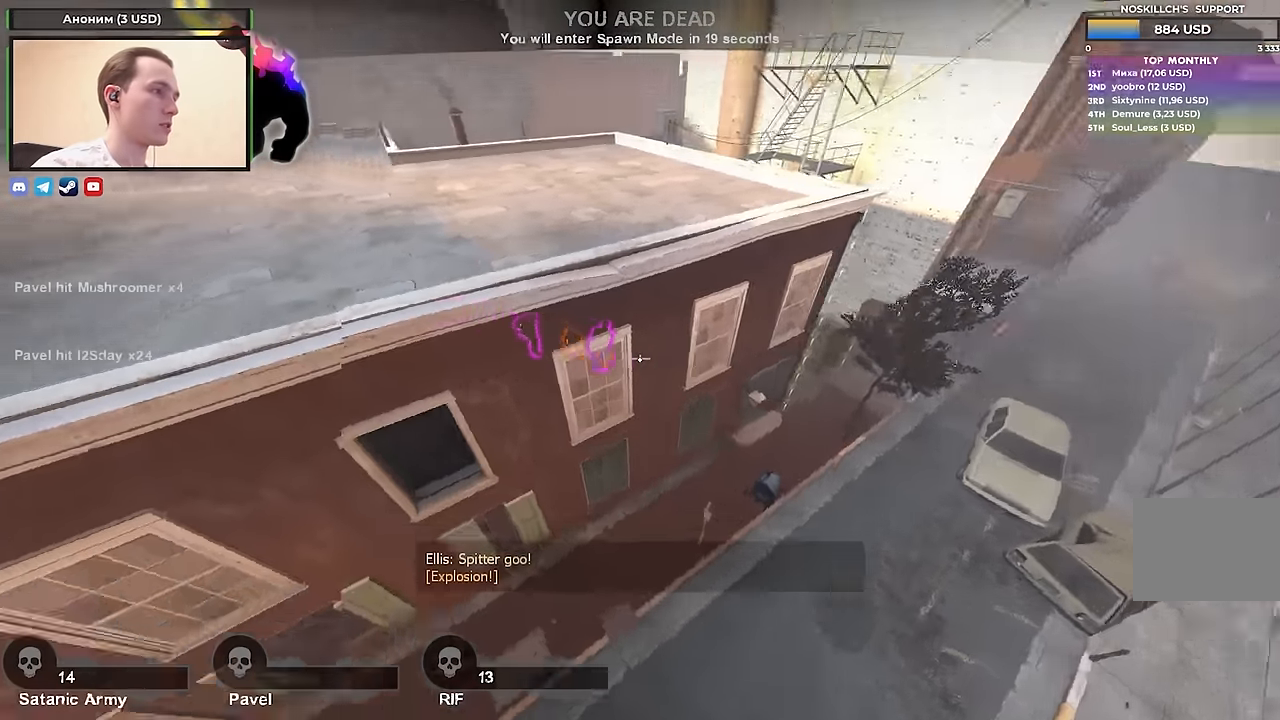
{"keys": ["a"], "events": [[300, "a", "down"], [300, "d", "up"]]}
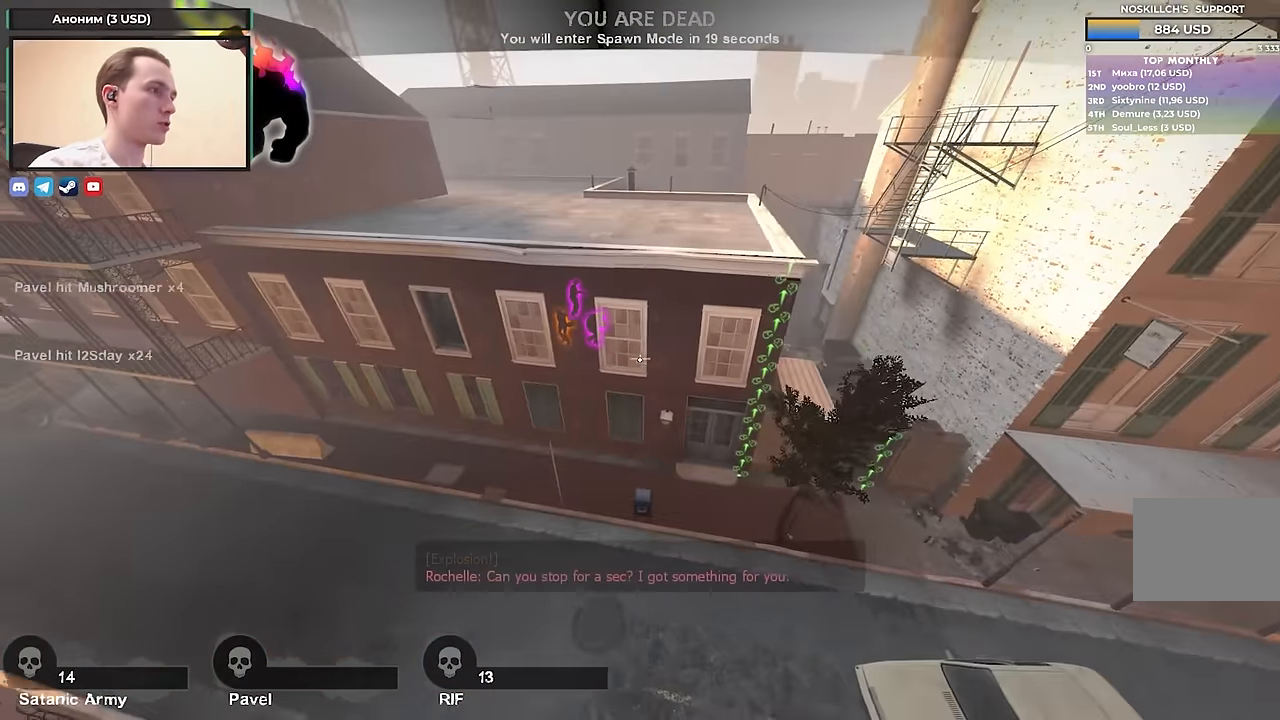
{"keys": ["d"], "events": [[217, "w", "down"], [267, "a", "up"], [367, "d", "down"], [417, "w", "up"]]}
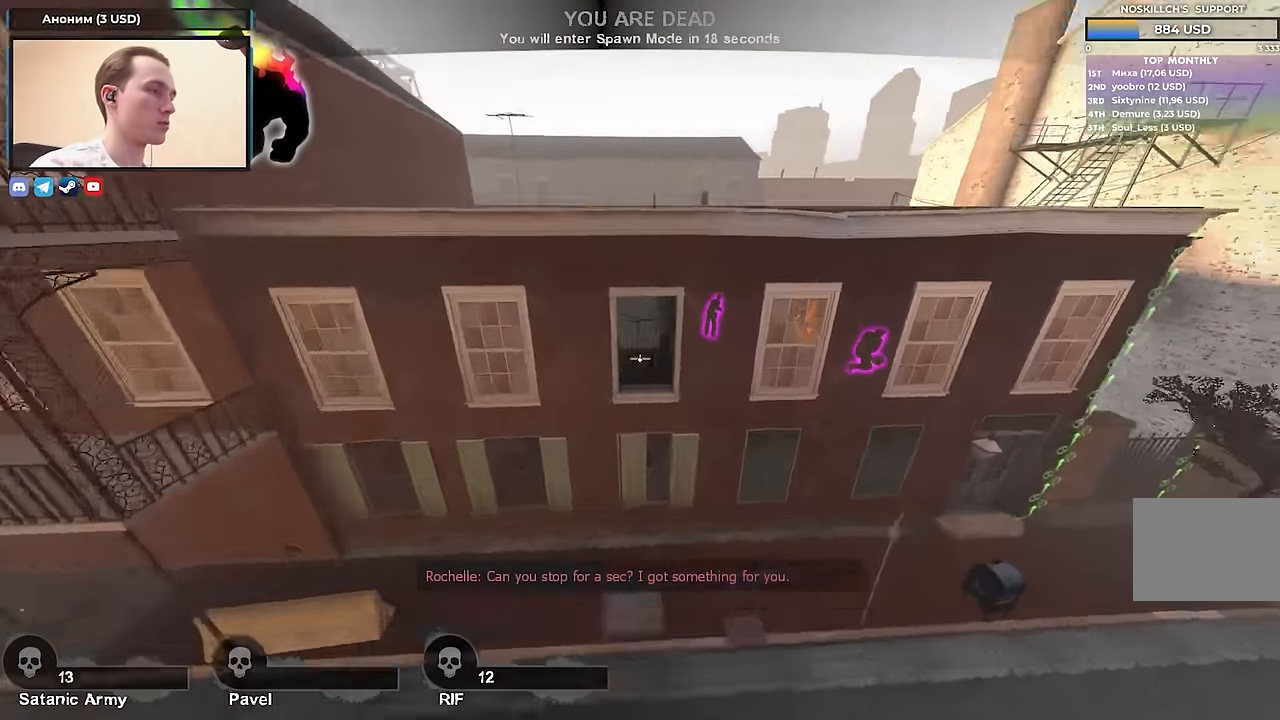
{"keys": [], "events": [[17, "d", "up"], [233, "a", "down"], [283, "w", "down"], [433, "a", "up"], [483, "w", "up"]]}
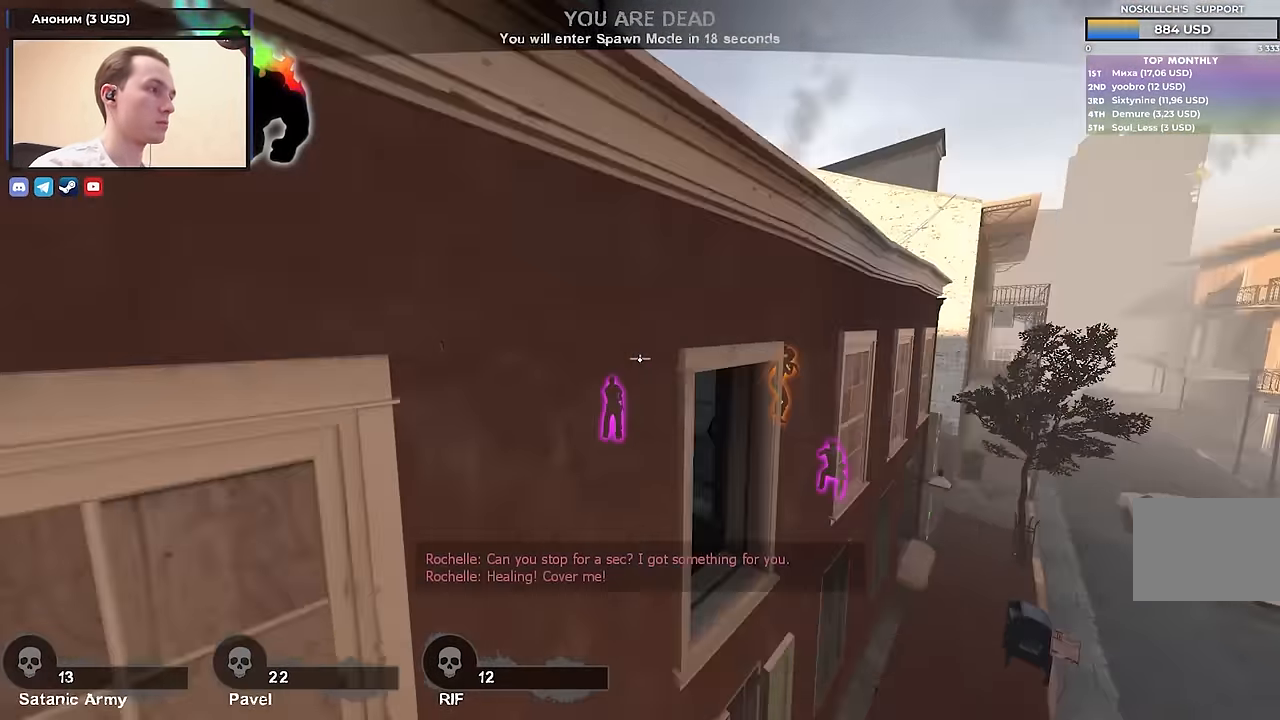
{"keys": ["w"], "events": [[434, "w", "down"]]}
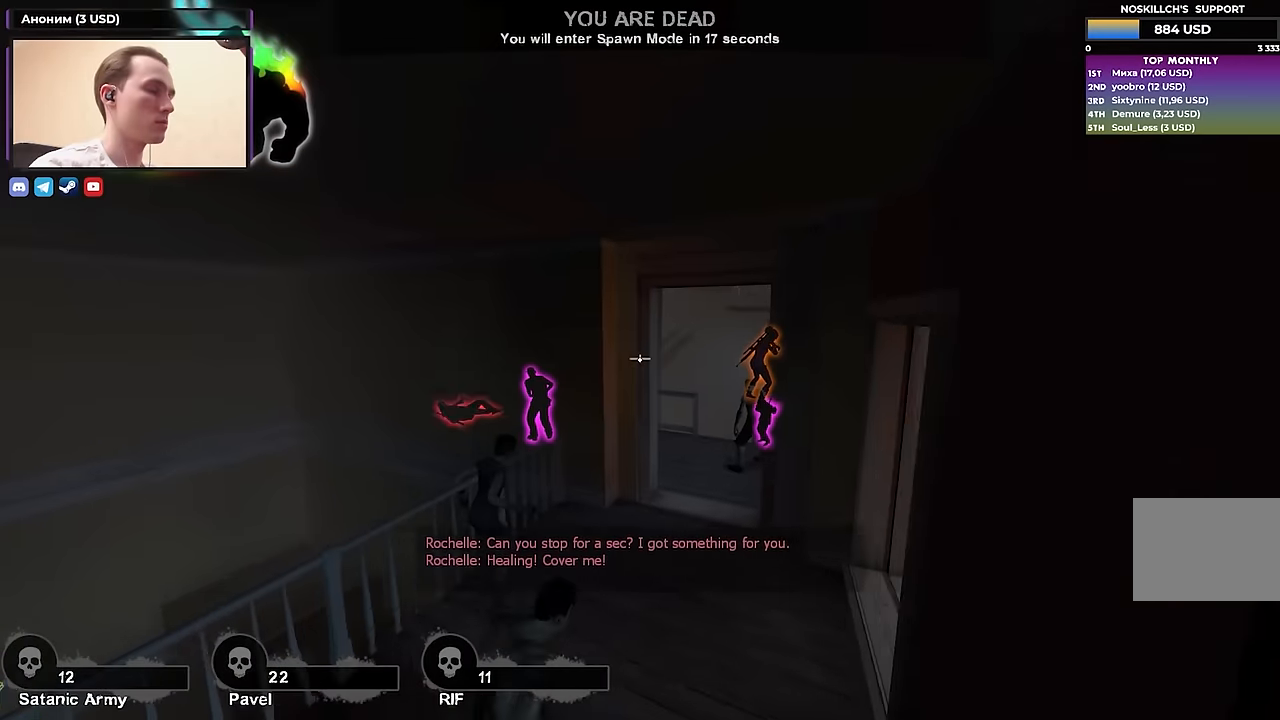
{"keys": [], "events": [[134, "w", "up"], [367, "d", "down"], [500, "d", "up"]]}
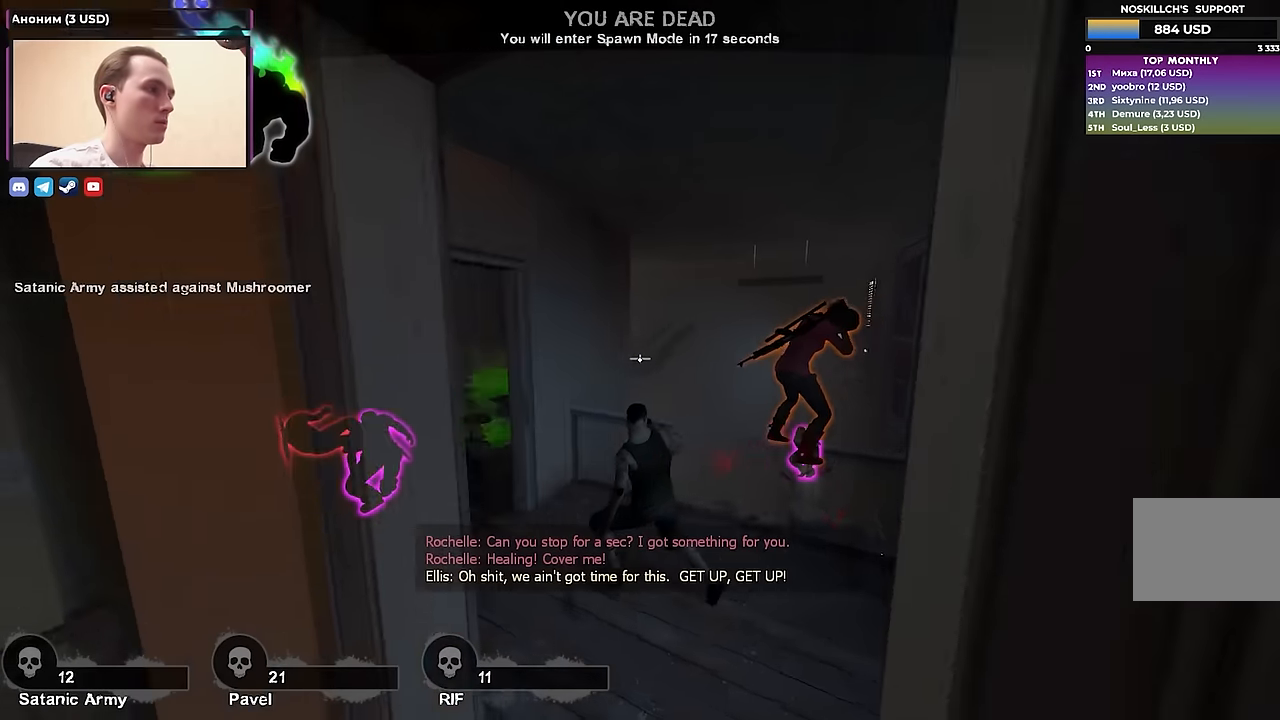
{"keys": ["d", "w"], "events": [[434, "w", "down"], [484, "d", "down"]]}
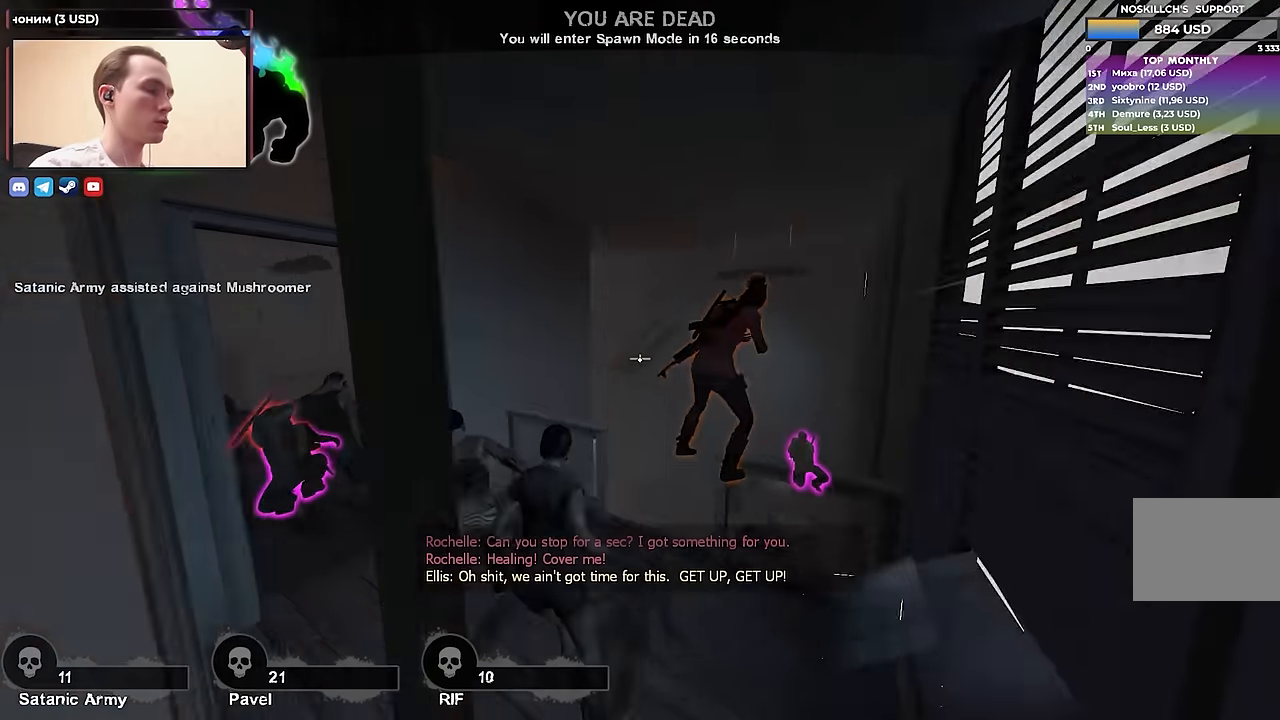
{"keys": ["s"], "events": [[67, "w", "up"], [150, "d", "up"], [400, "s", "down"]]}
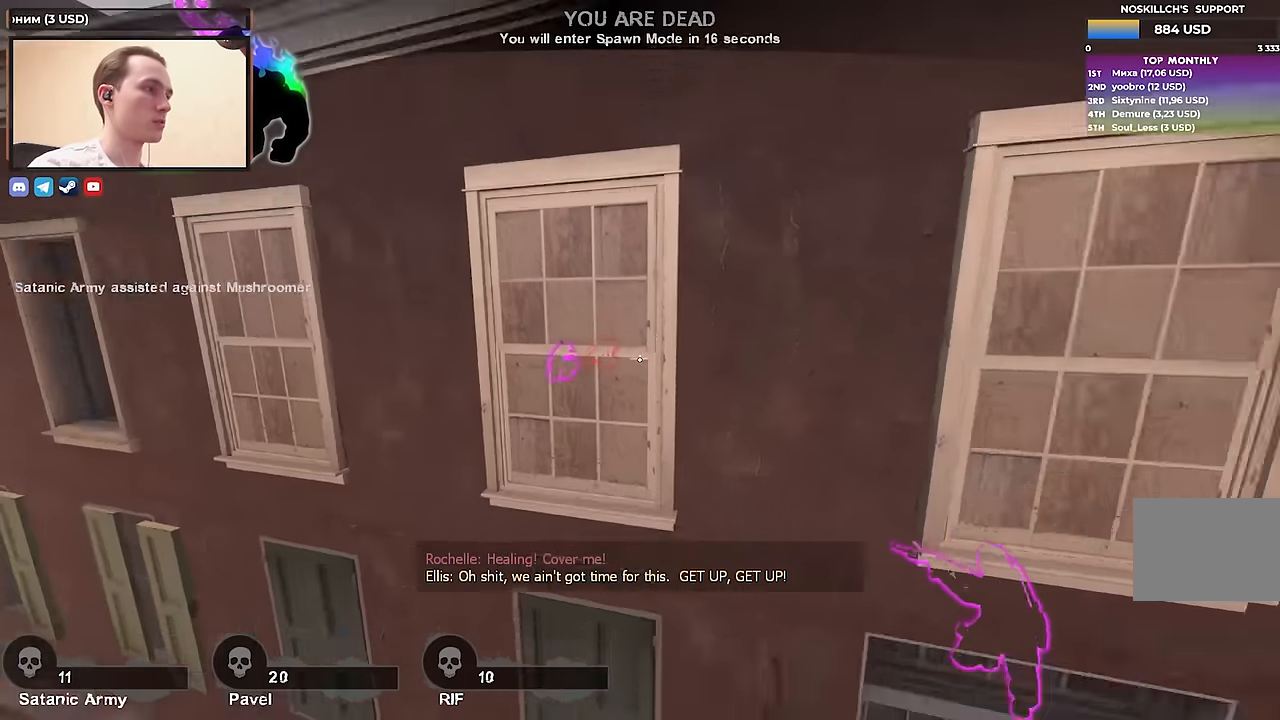
{"keys": ["shift"], "events": [[84, "s", "up"], [500, "shift", "down"]]}
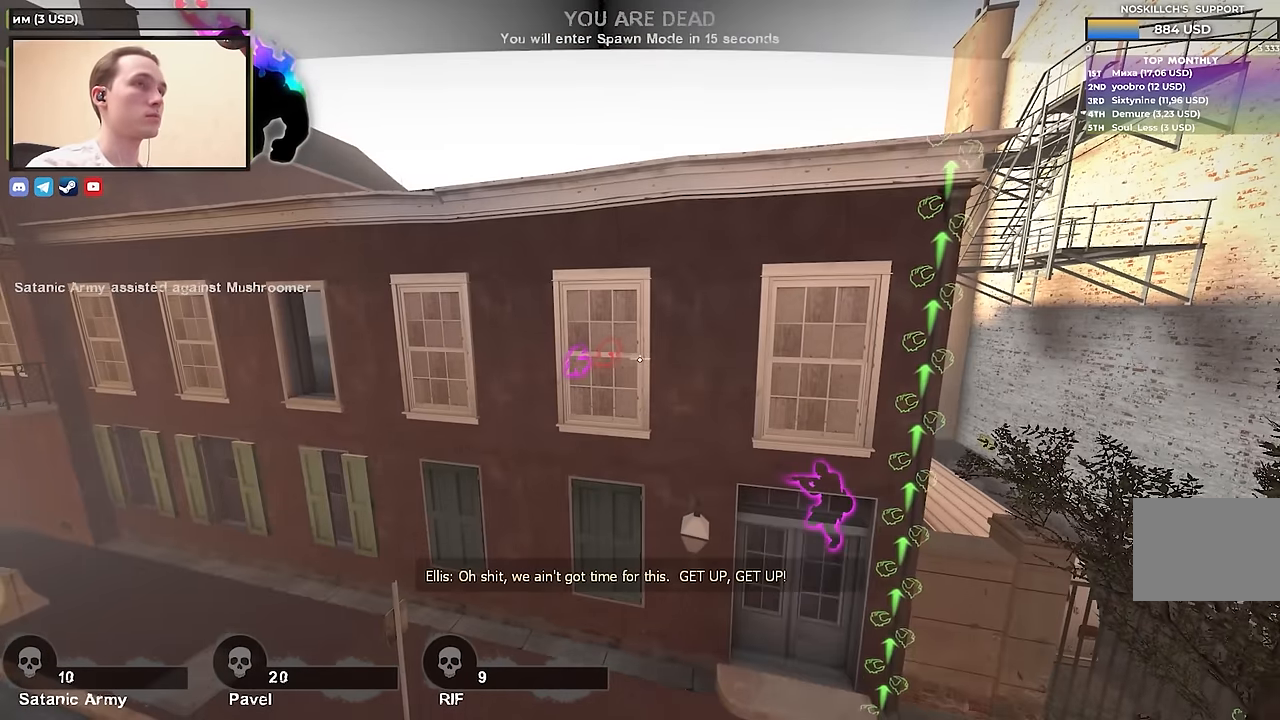
{"keys": [], "events": [[200, "shift", "up"]]}
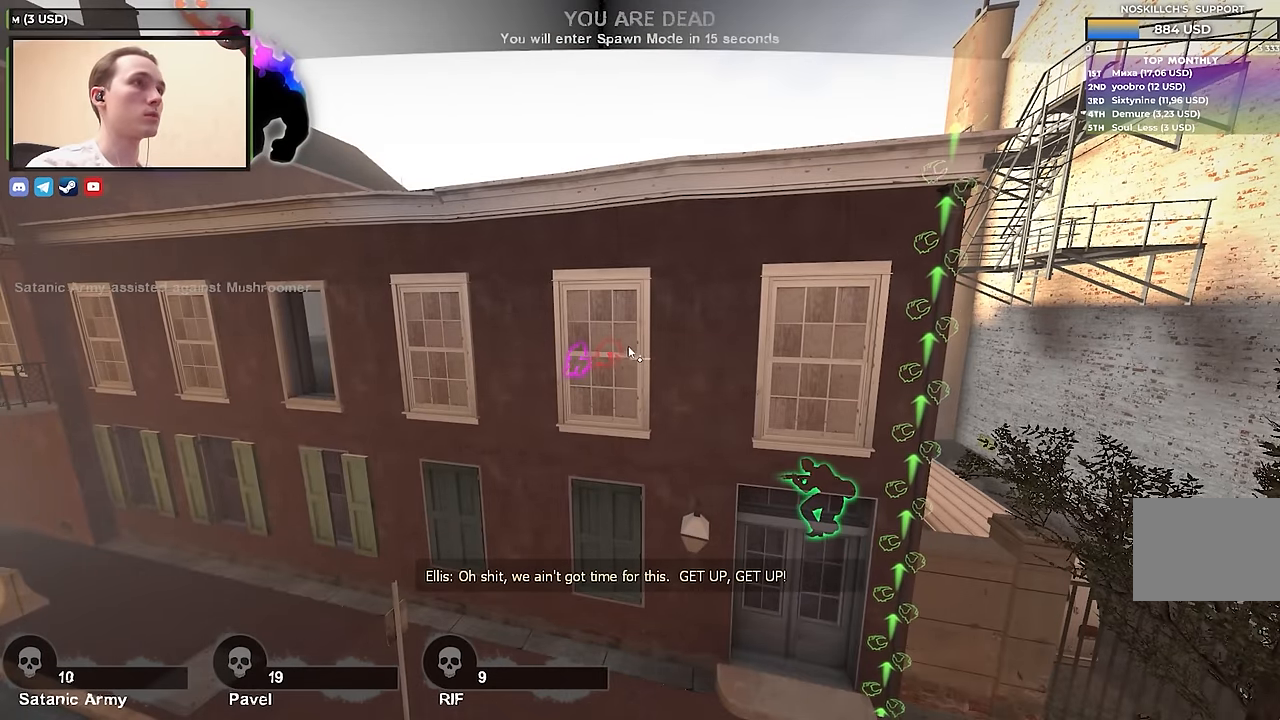
{"keys": ["shift"], "events": [[400, "shift", "down"]]}